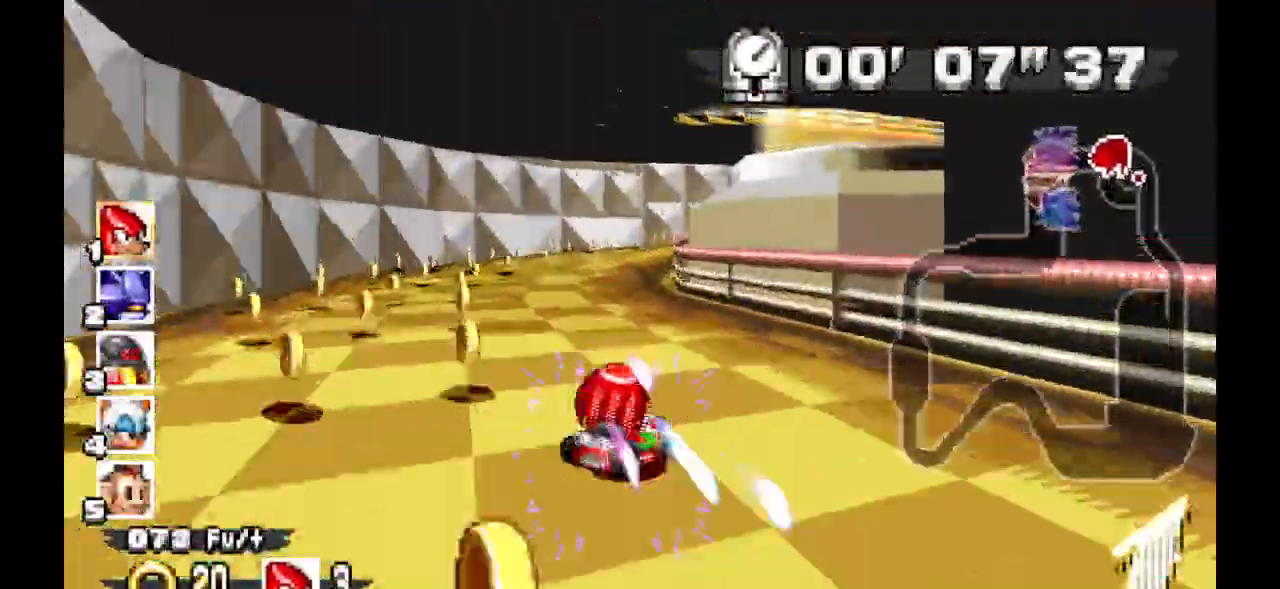
Gameplay with a controller (Xbox layout); each line is a JSON object with the inputs held at the frame after it (dt_ms = milliseconds from this image to that frame). "events" lists button and stick changes between this image and that frame as [ms after this image, input, new state], when the widget could be followed in between. Not read: DPAD_DOWN DPAD_LEFT DPAD_RIGHT DPAD_UP L1 L2 L3 R1 R2 R3 SELECT X Z.
{"dt_ms": 500, "buttons": ["A"], "events": []}
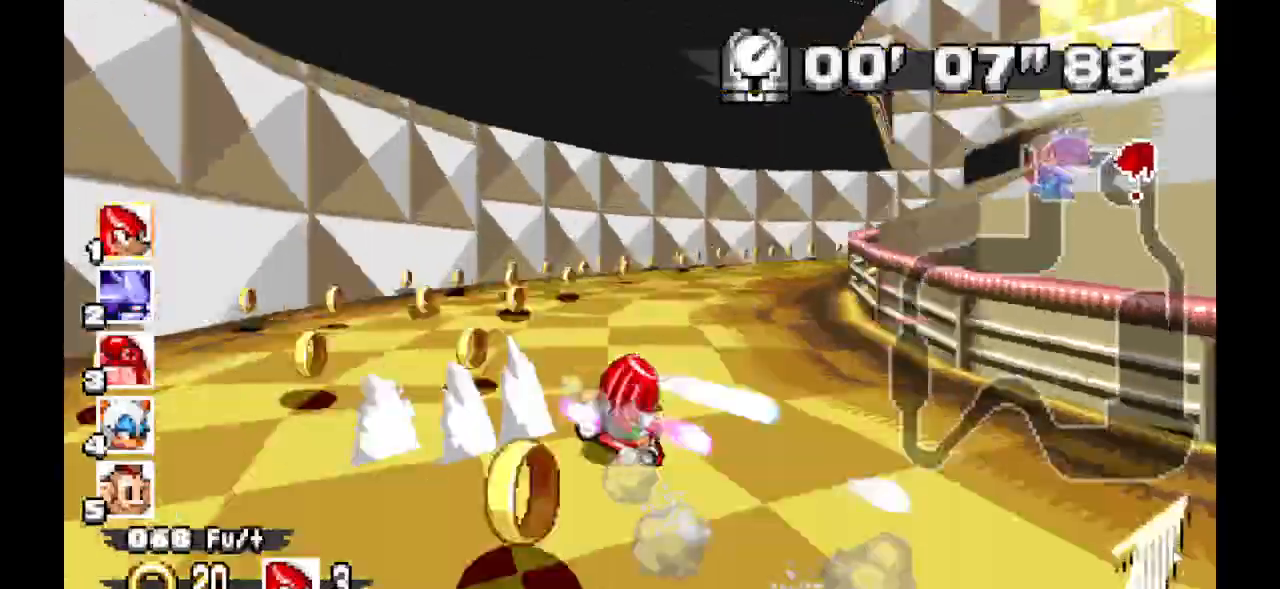
{"dt_ms": 500, "buttons": ["A"]}
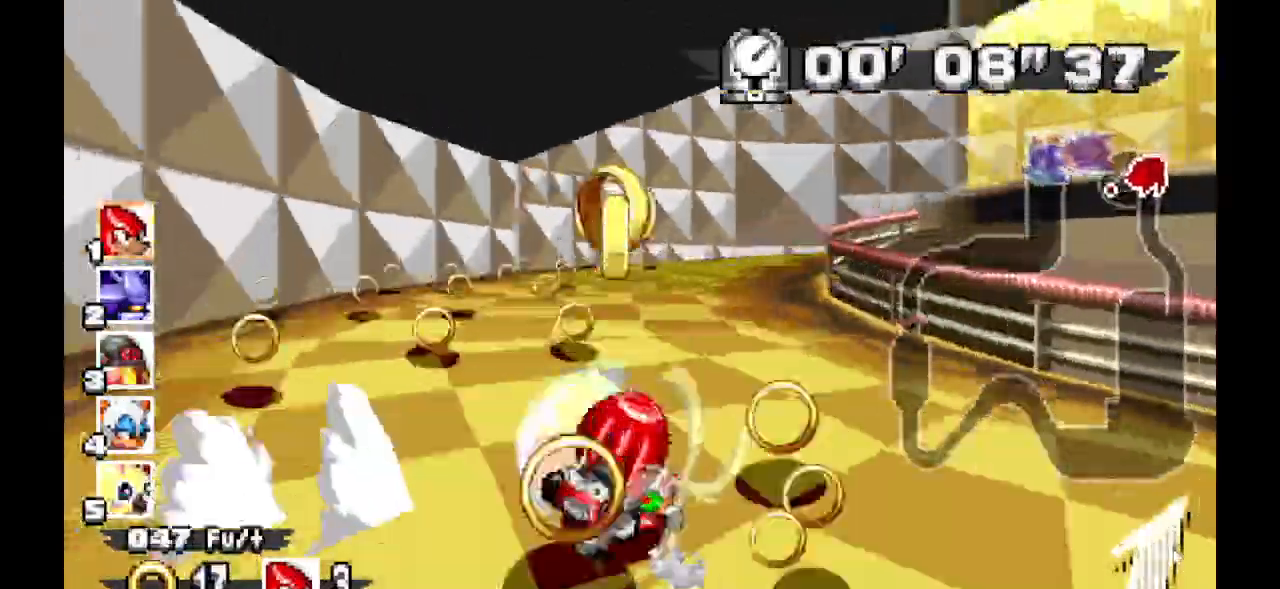
{"dt_ms": 1000, "buttons": ["A"]}
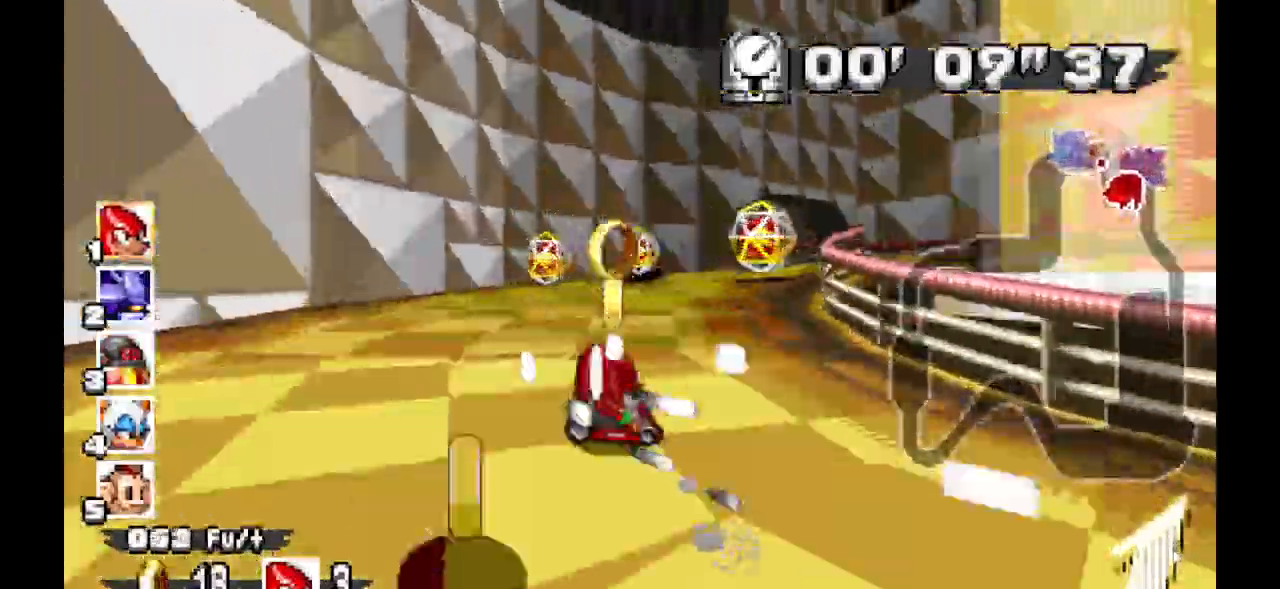
{"dt_ms": 1000, "buttons": ["A"], "events": []}
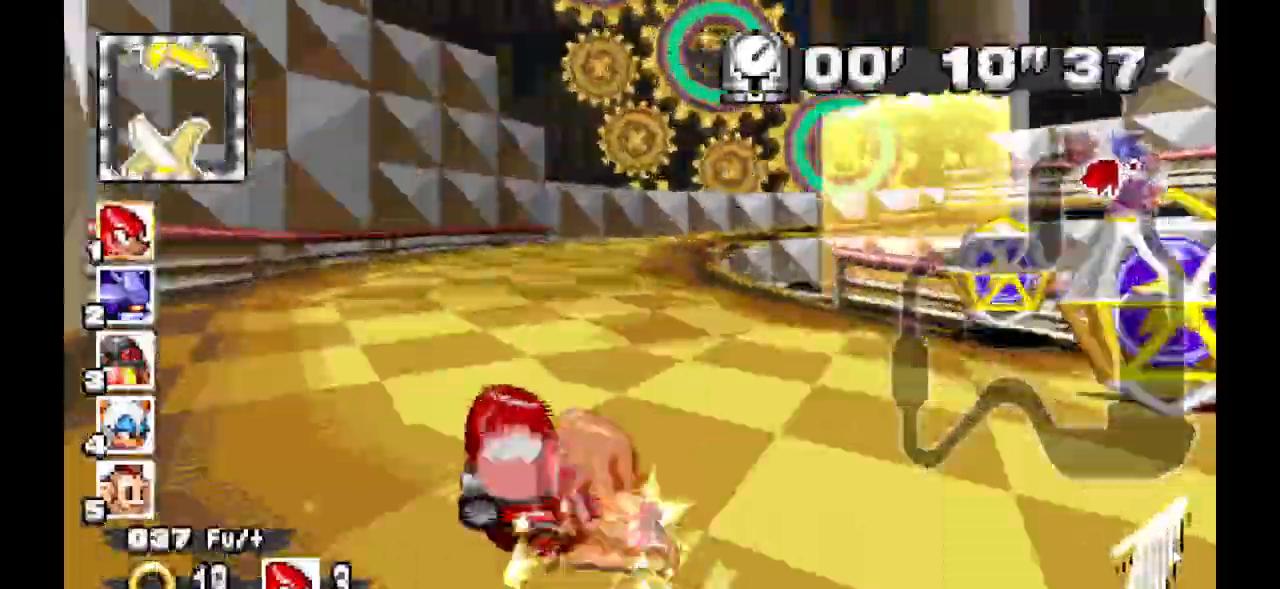
{"dt_ms": 1000, "buttons": ["A"]}
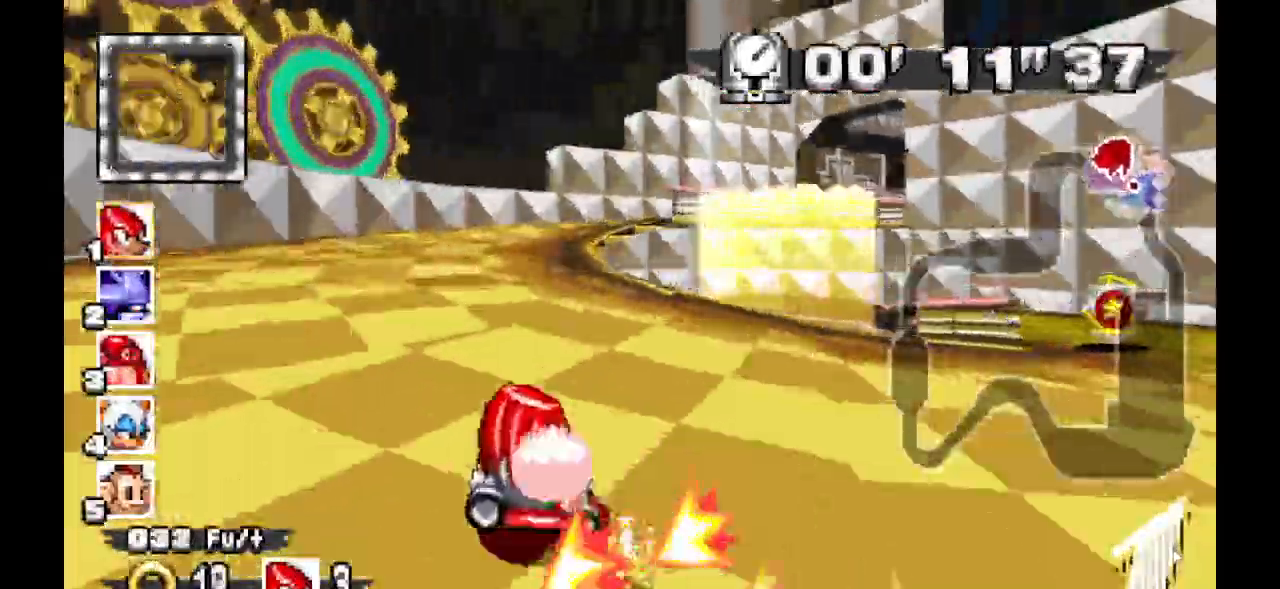
{"dt_ms": 500, "buttons": ["A"], "events": []}
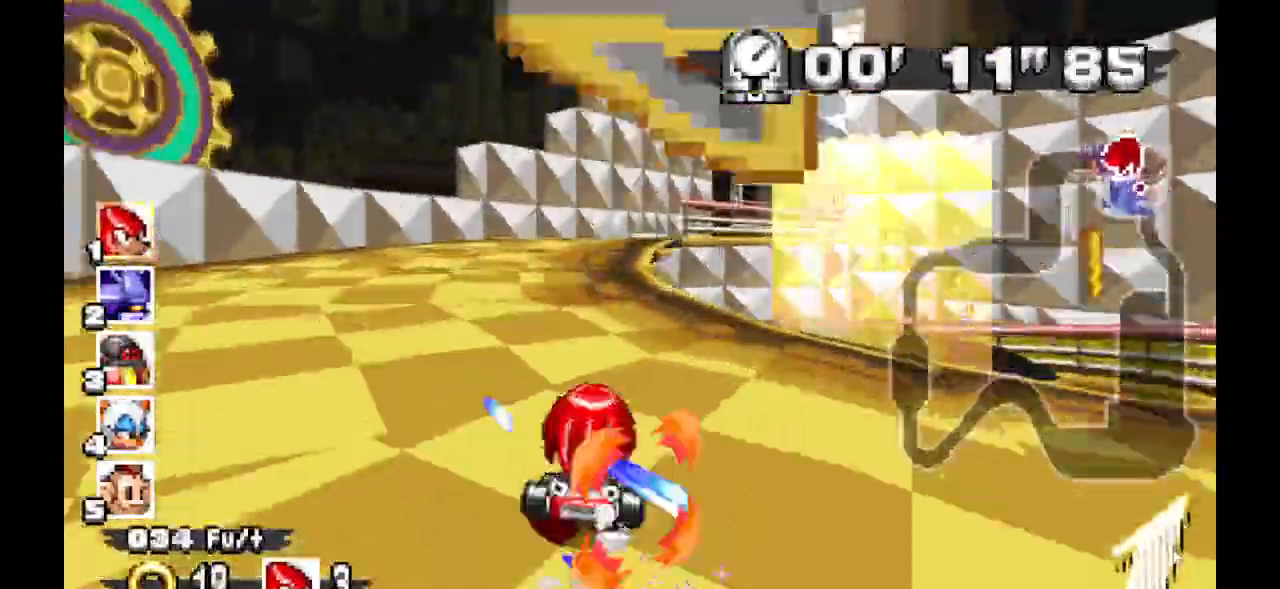
{"dt_ms": 500, "buttons": ["A"], "events": []}
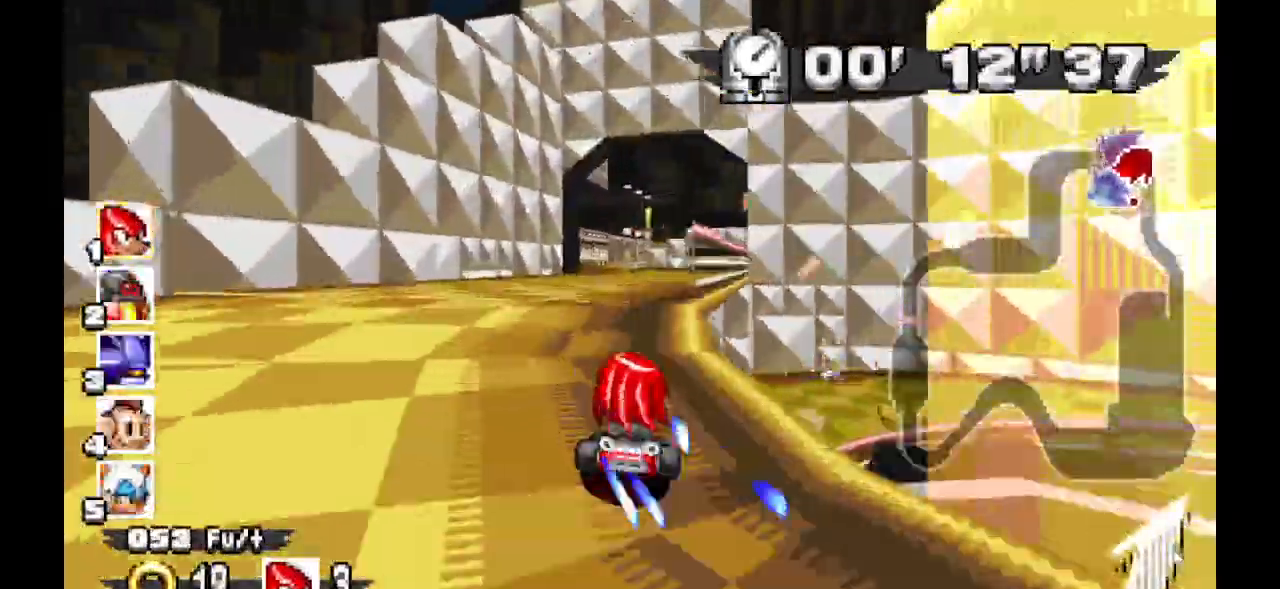
{"dt_ms": 500, "buttons": ["A"], "events": []}
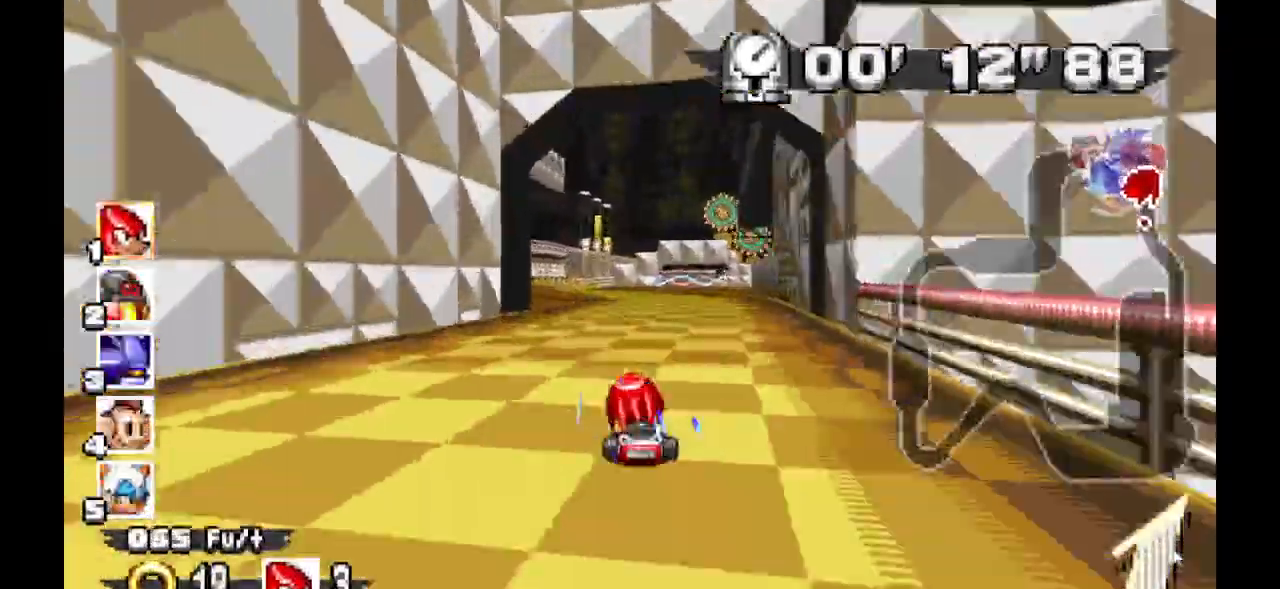
{"dt_ms": 500, "buttons": ["A"], "events": []}
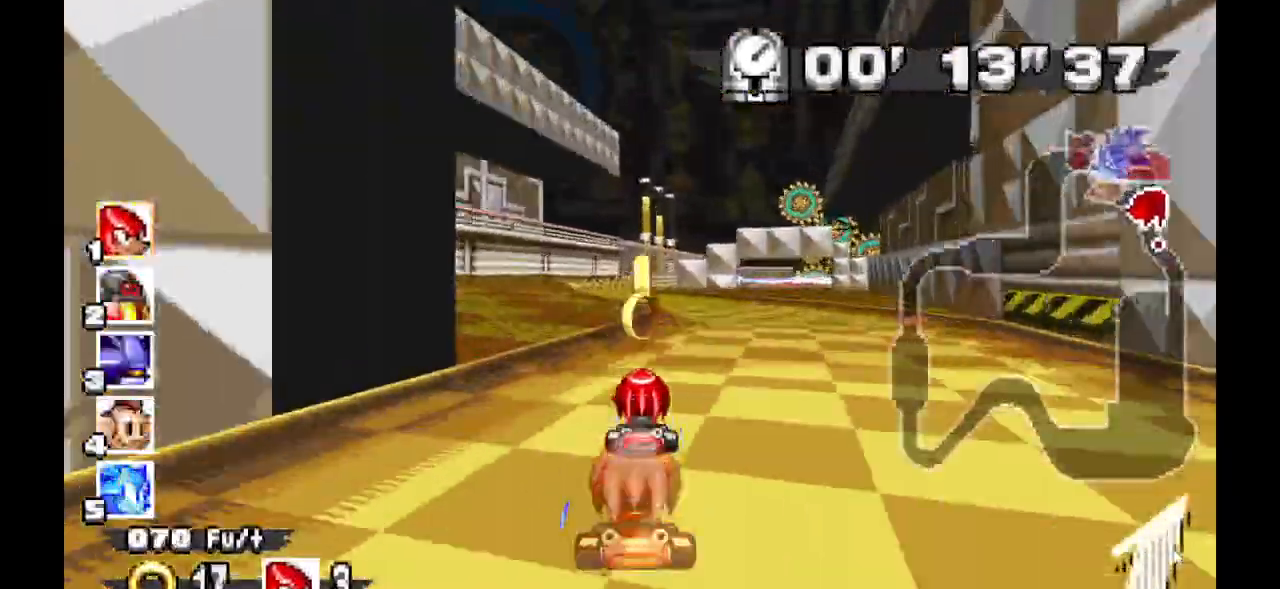
{"dt_ms": 500, "buttons": ["A"], "events": []}
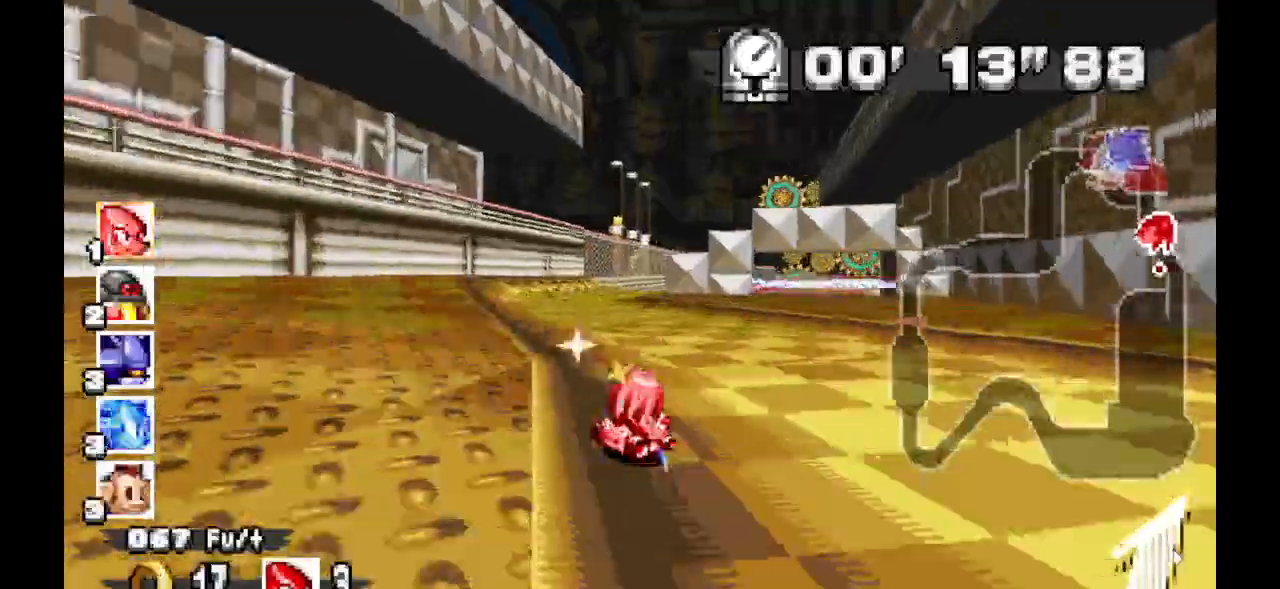
{"dt_ms": 500, "buttons": ["A"], "events": []}
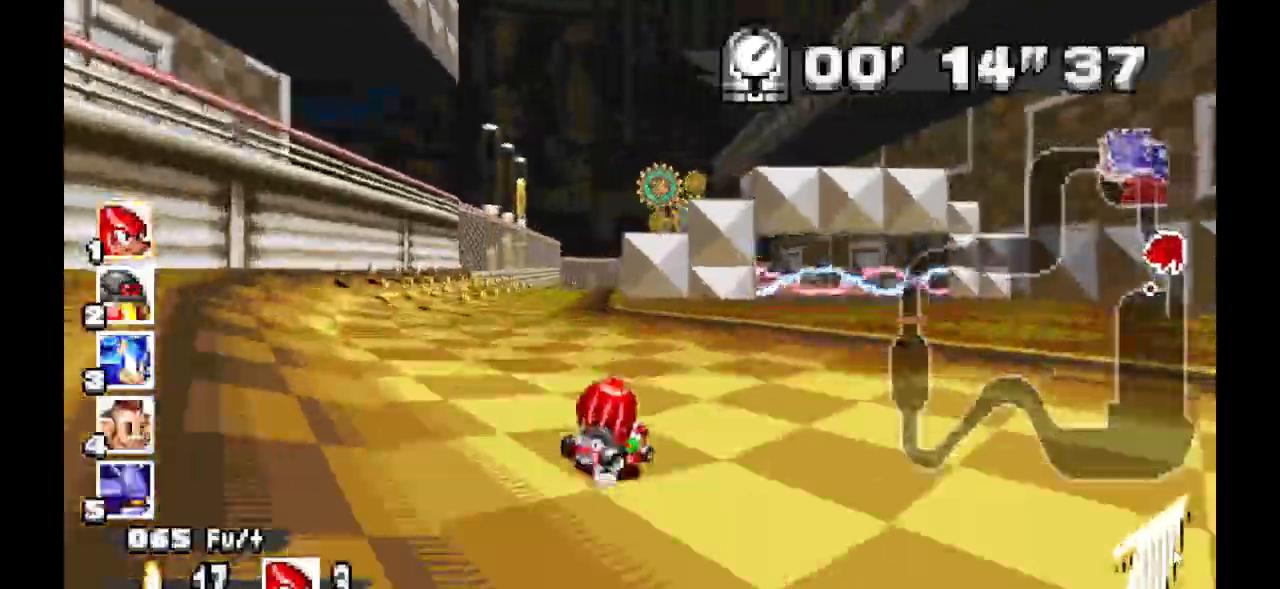
{"dt_ms": 1000, "buttons": ["A"], "events": []}
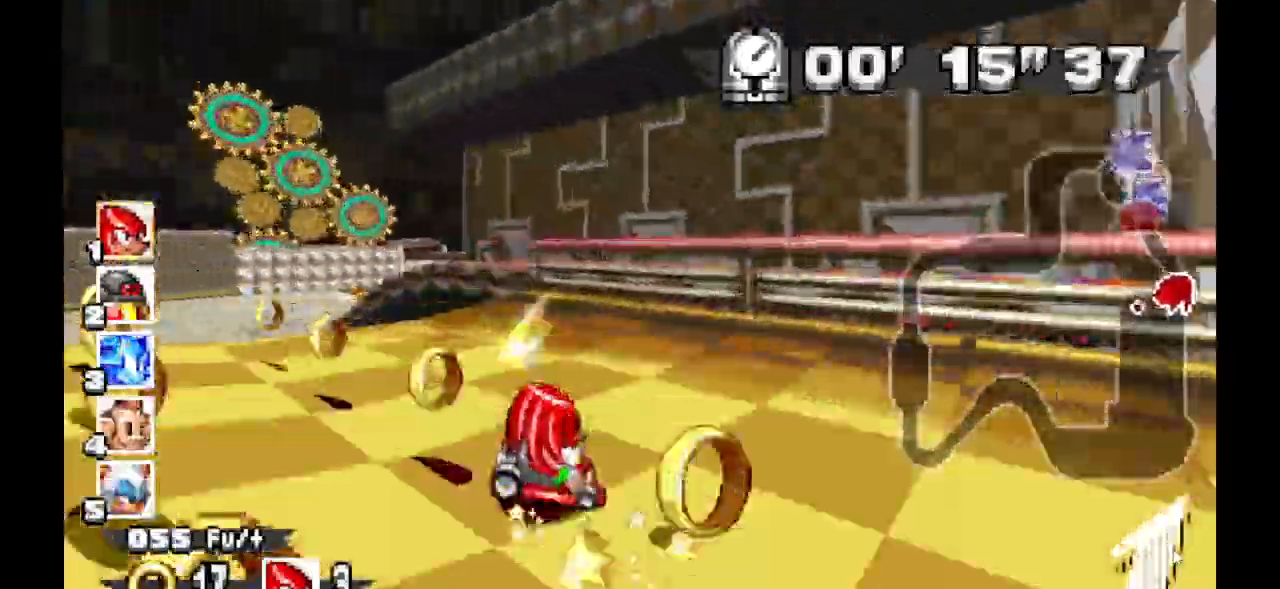
{"dt_ms": 500, "buttons": ["A"], "events": []}
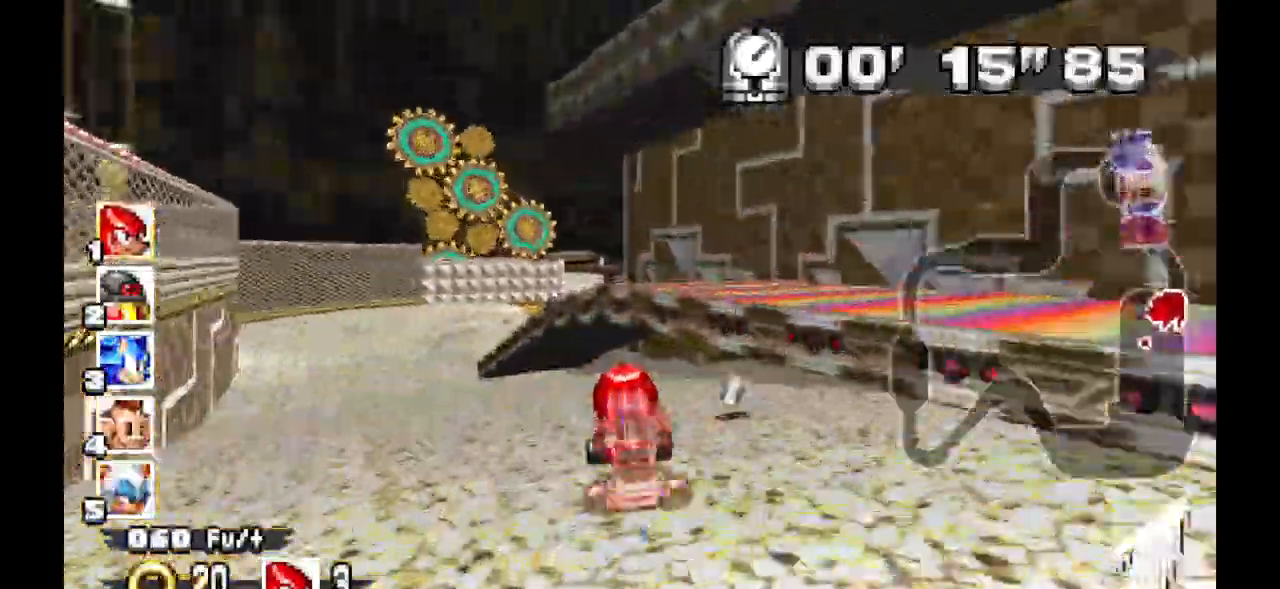
{"dt_ms": 500, "buttons": ["A"], "events": []}
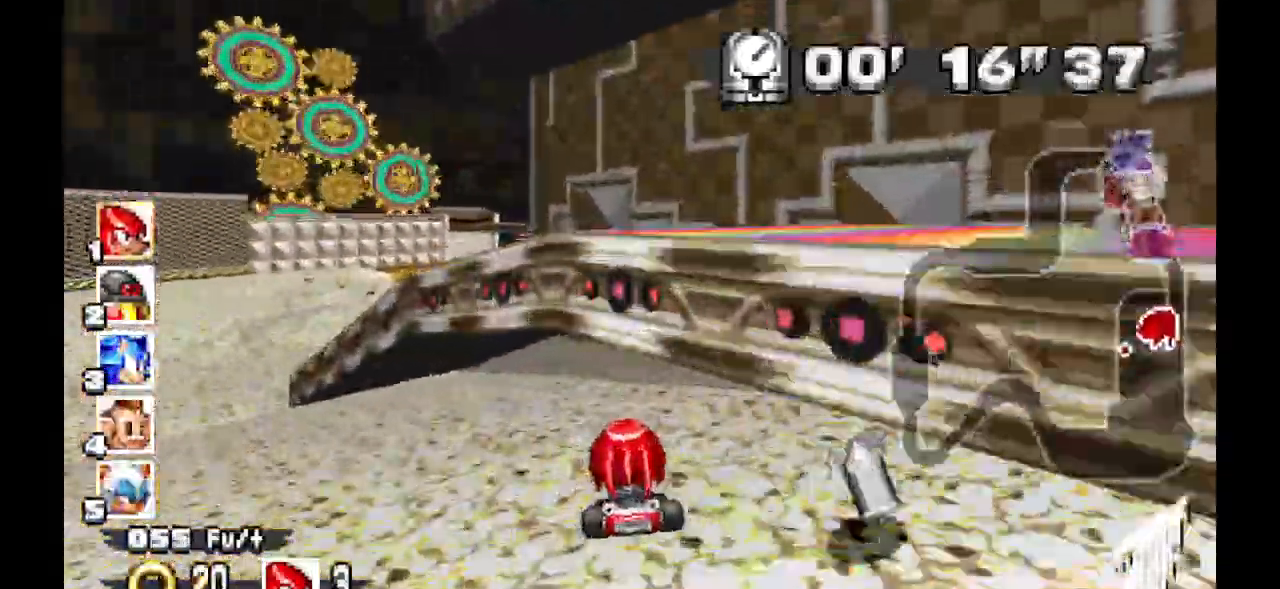
{"dt_ms": 500, "buttons": ["A"], "events": []}
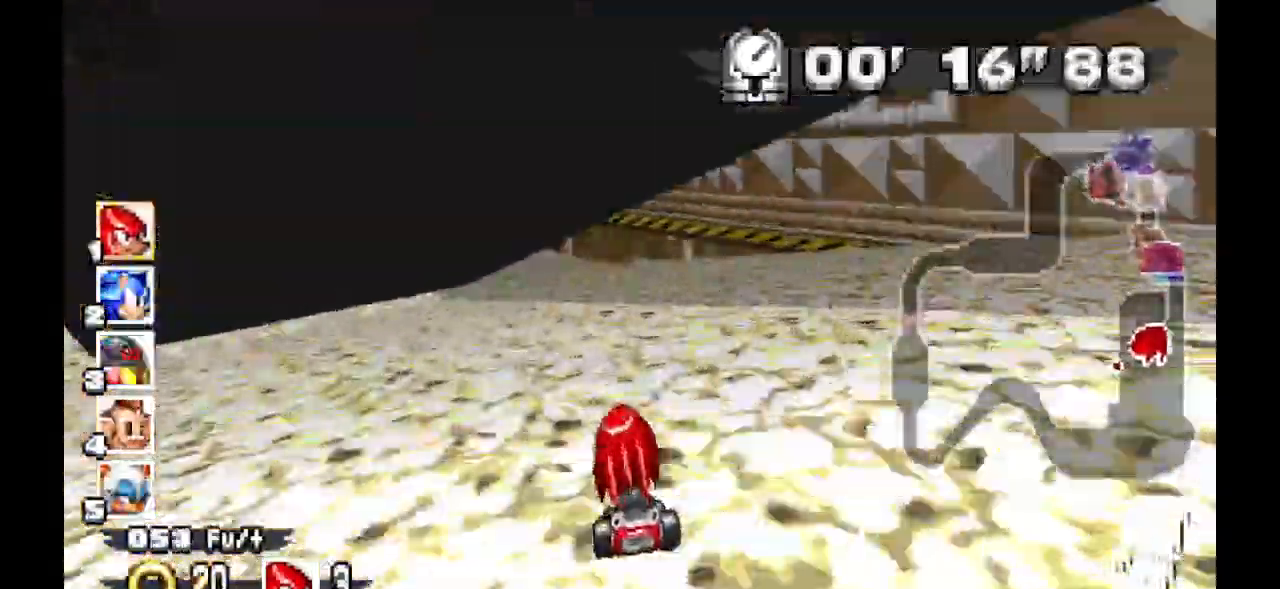
{"dt_ms": 500, "buttons": ["A"]}
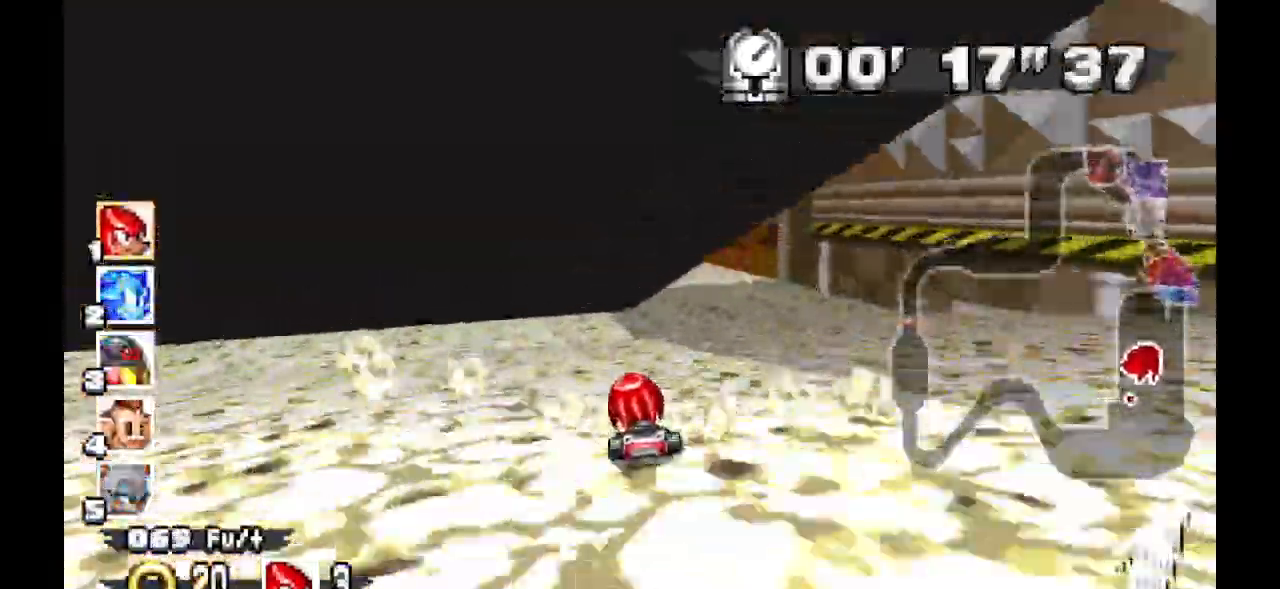
{"dt_ms": 500, "buttons": ["A"], "events": []}
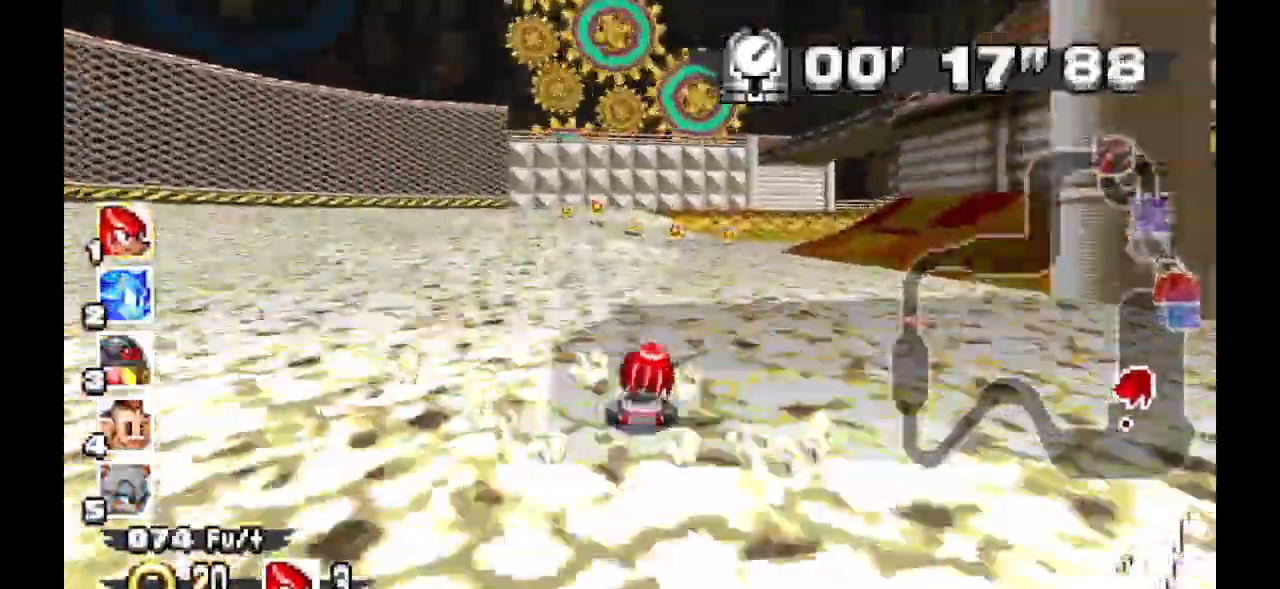
{"dt_ms": 500, "buttons": ["A"], "events": []}
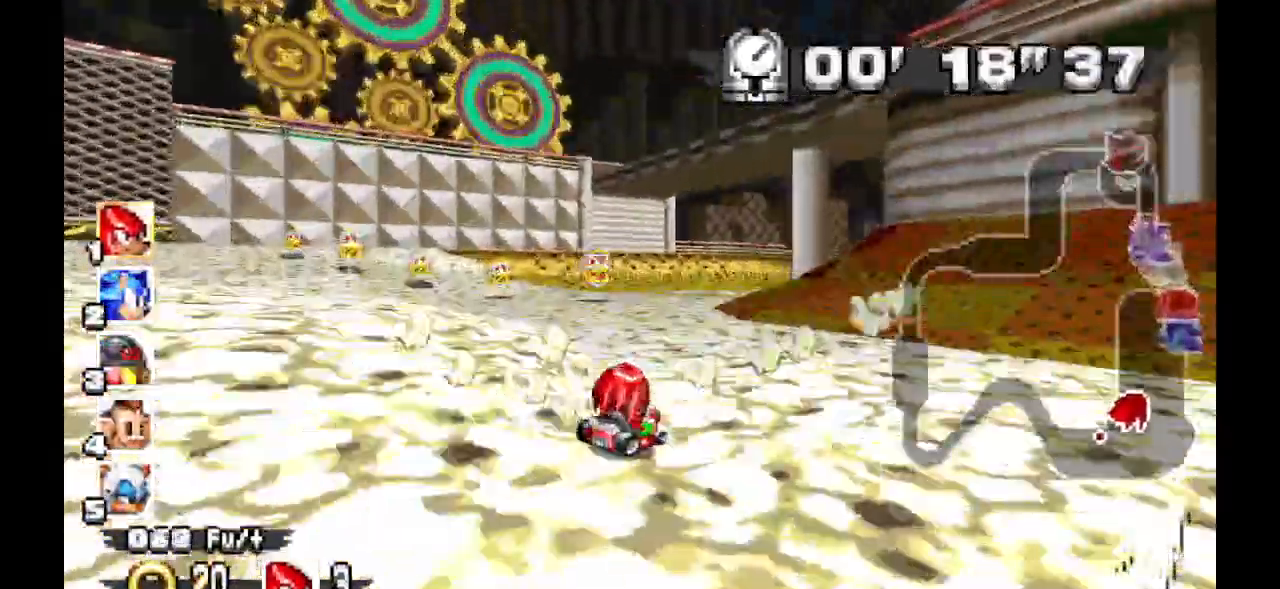
{"dt_ms": 500, "buttons": ["A"], "events": []}
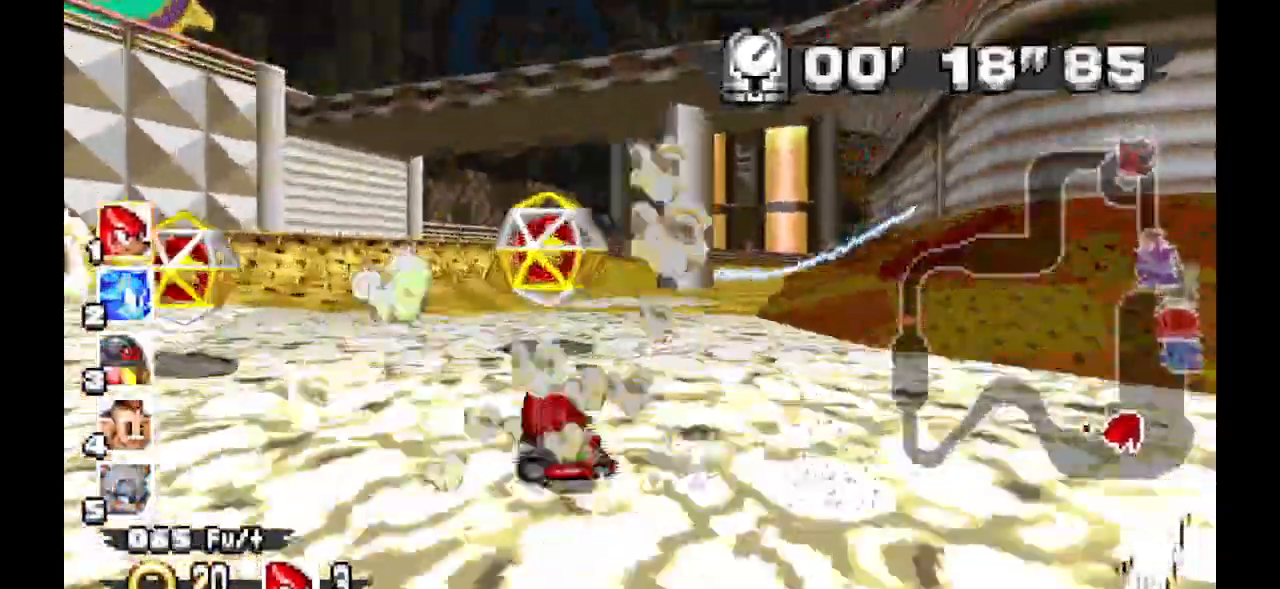
{"dt_ms": 500, "buttons": ["A"], "events": []}
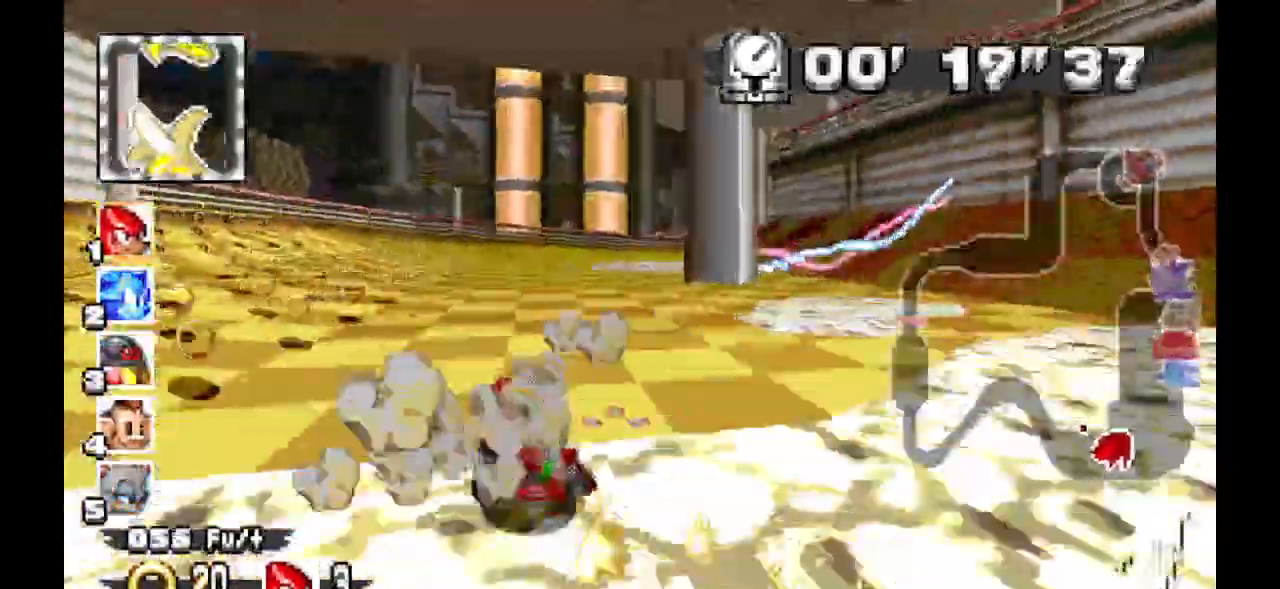
{"dt_ms": 500, "buttons": ["A"], "events": []}
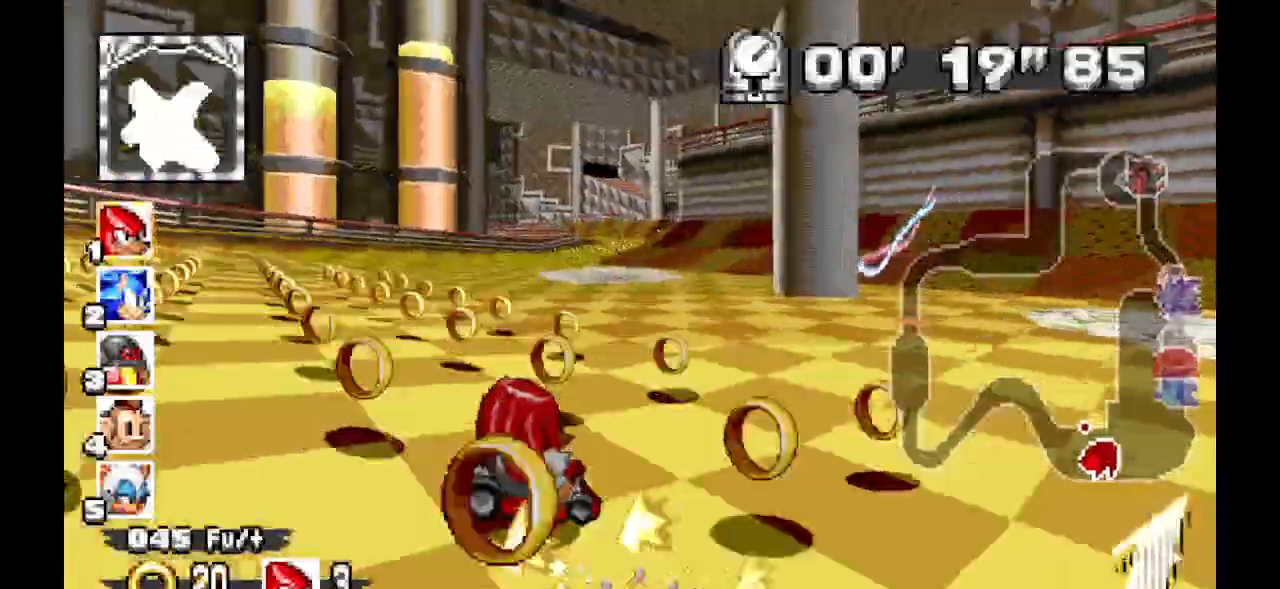
{"dt_ms": 500, "buttons": ["A"], "events": []}
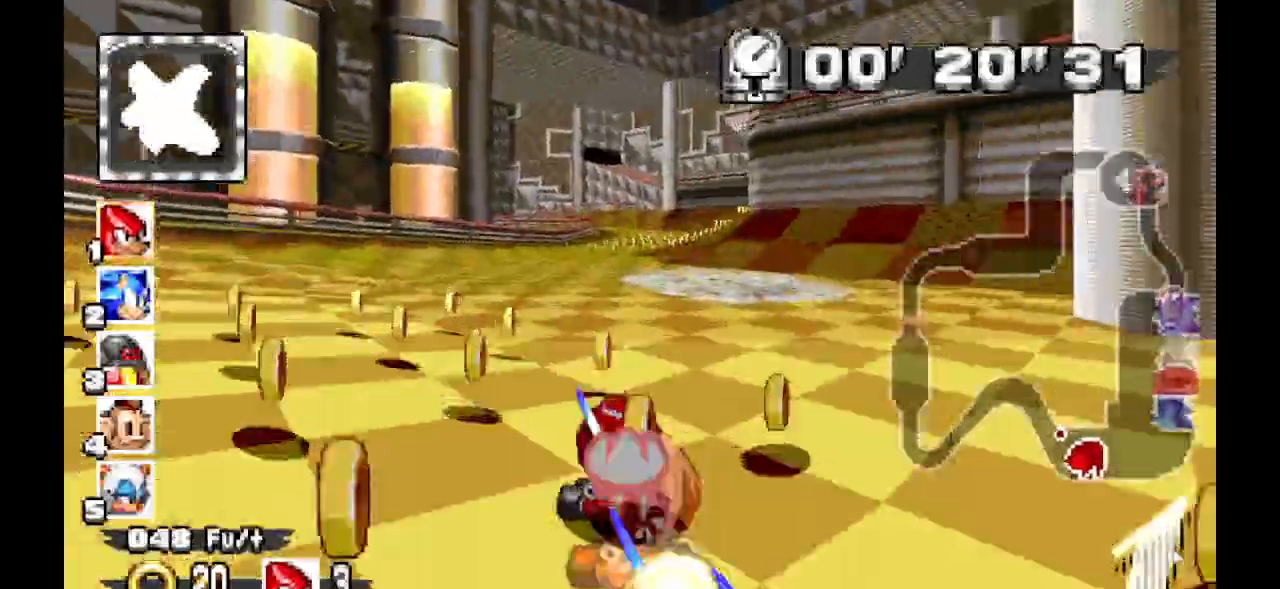
{"dt_ms": 500, "buttons": ["A"], "events": []}
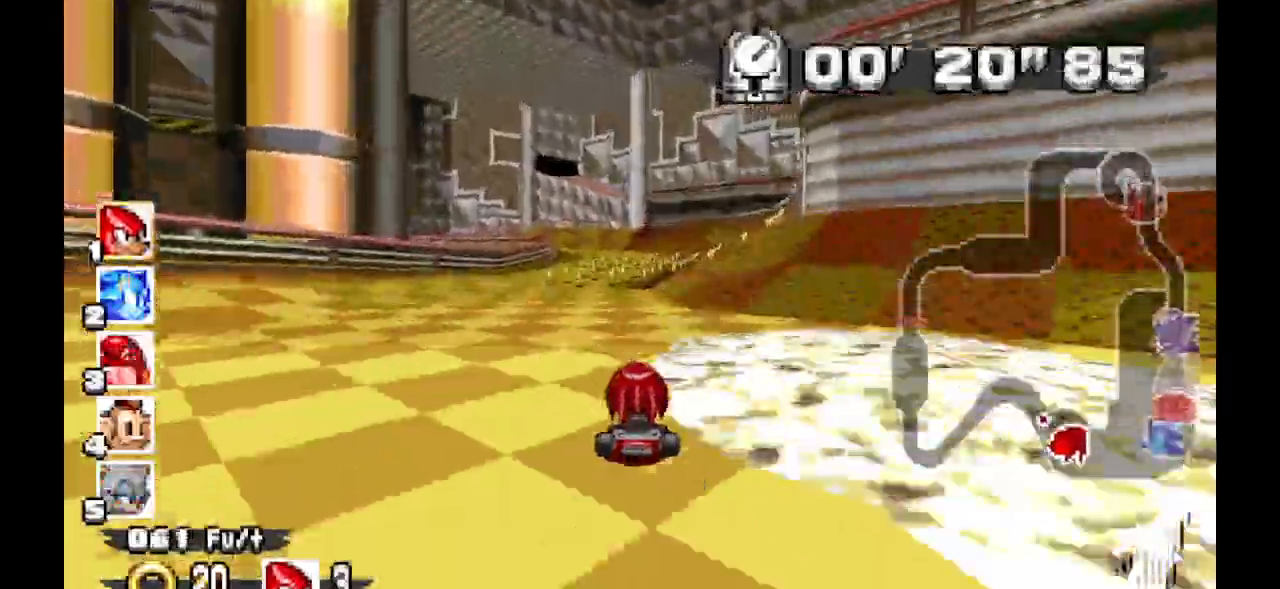
{"dt_ms": 500, "buttons": ["A"], "events": []}
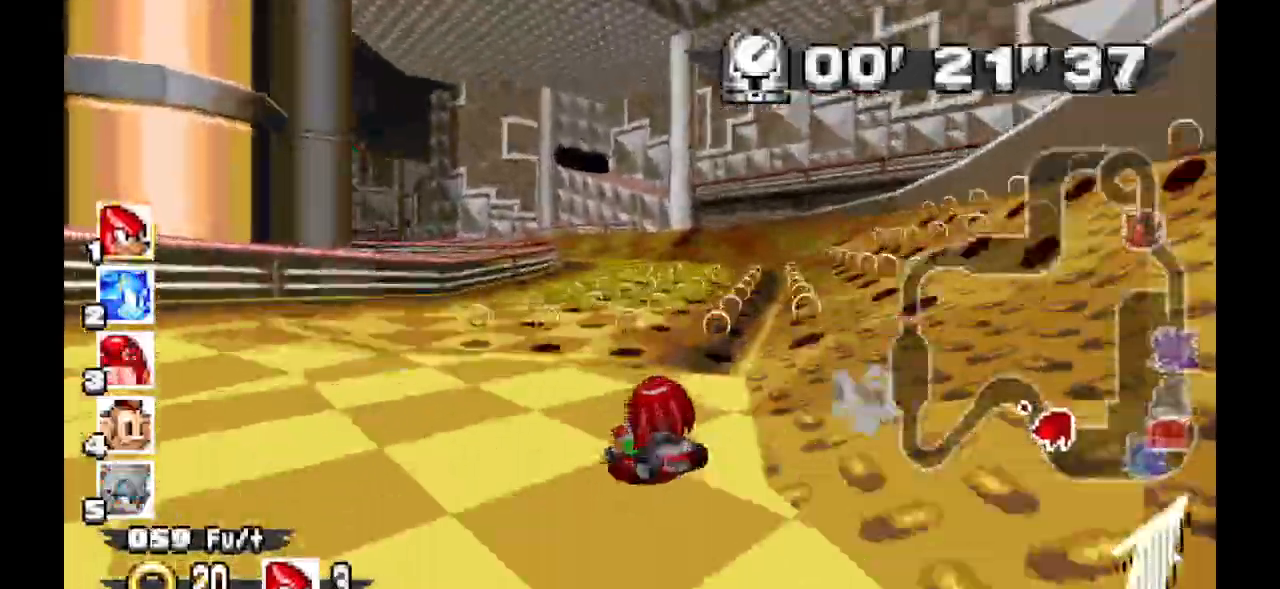
{"dt_ms": 500, "buttons": ["A"], "events": []}
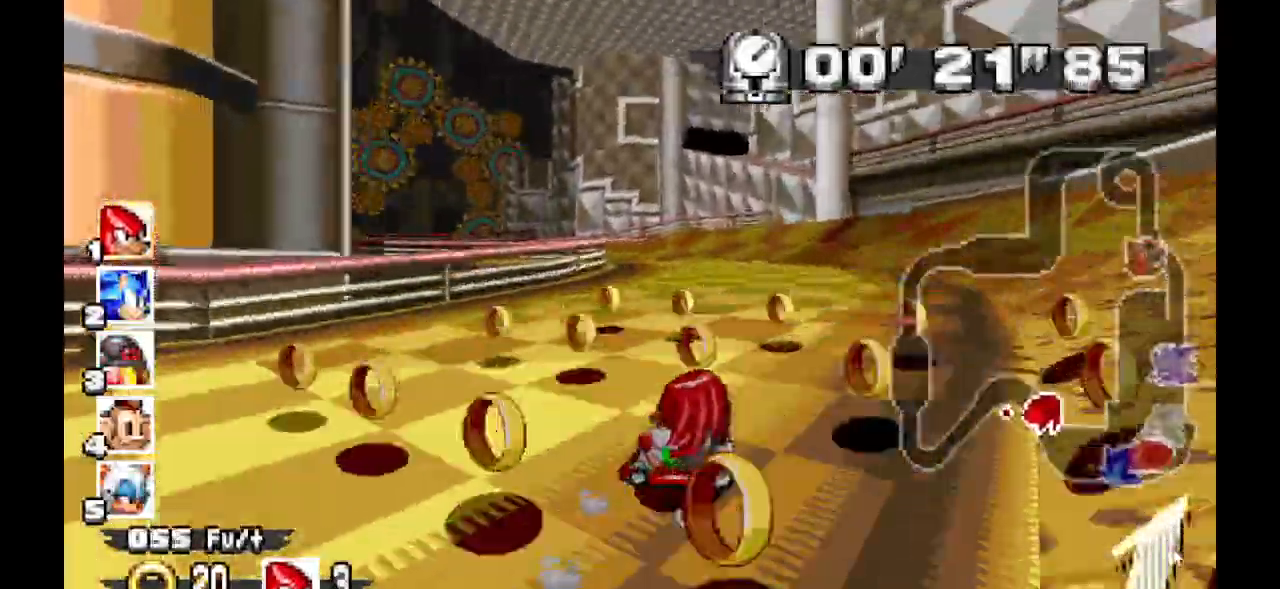
{"dt_ms": 500, "buttons": ["A"], "events": []}
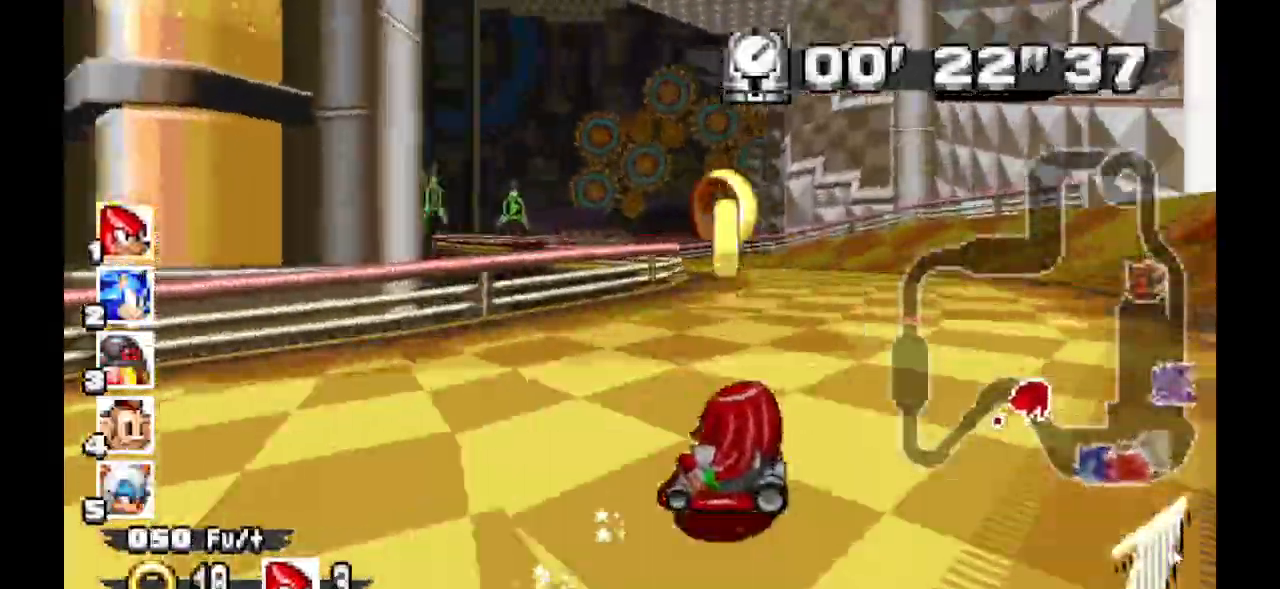
{"dt_ms": 1000, "buttons": ["A"]}
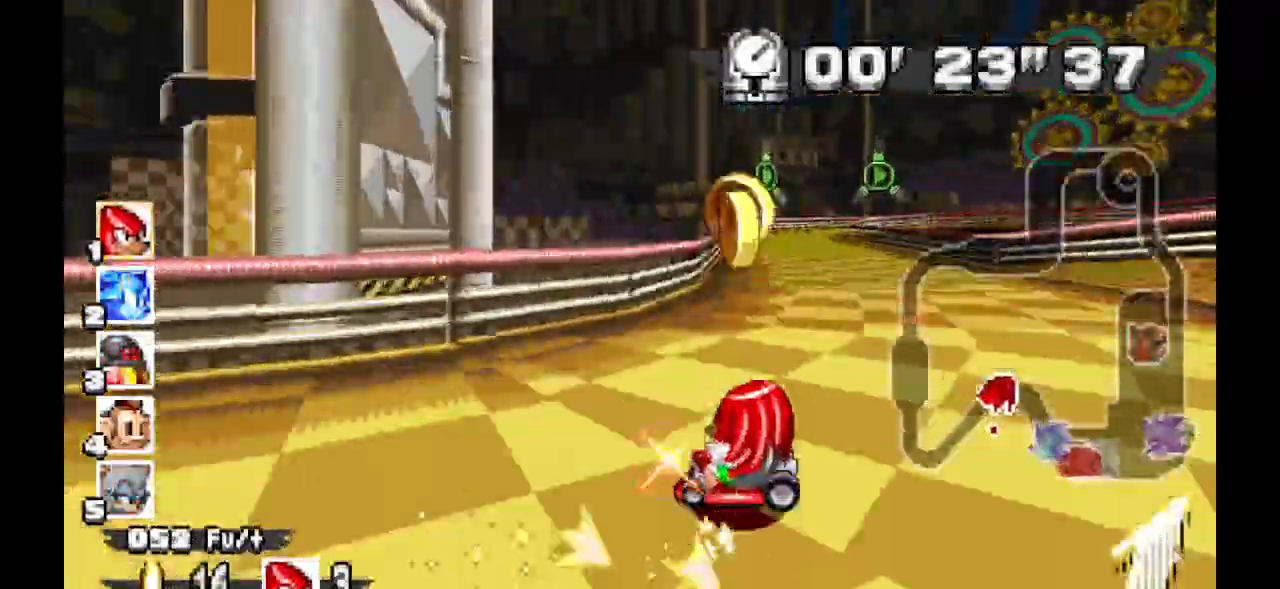
{"dt_ms": 500, "buttons": ["A"]}
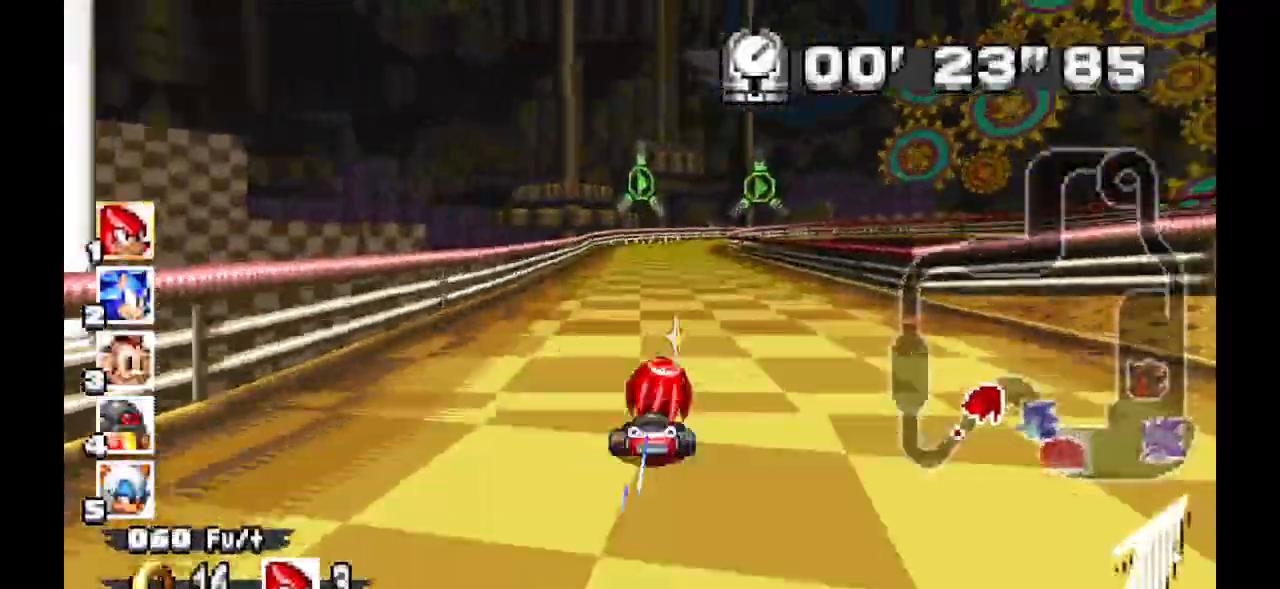
{"dt_ms": 500, "buttons": ["A"], "events": []}